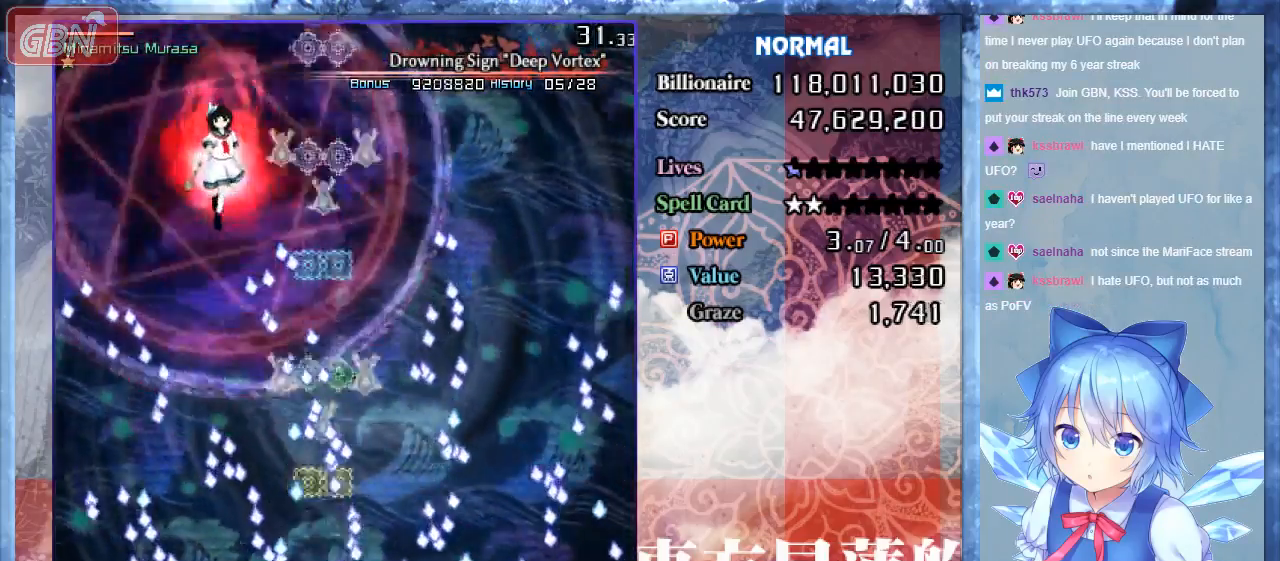
Gameplay with a controller; each line is a JSON object with the inputs held at the frame after it. "events" lists button and stick changes between this image and that frame as [ms after this image, input, new state], when the widget could be followed in between. Not read: L3 R3.
{"buttons": ["A", "B"], "events": []}
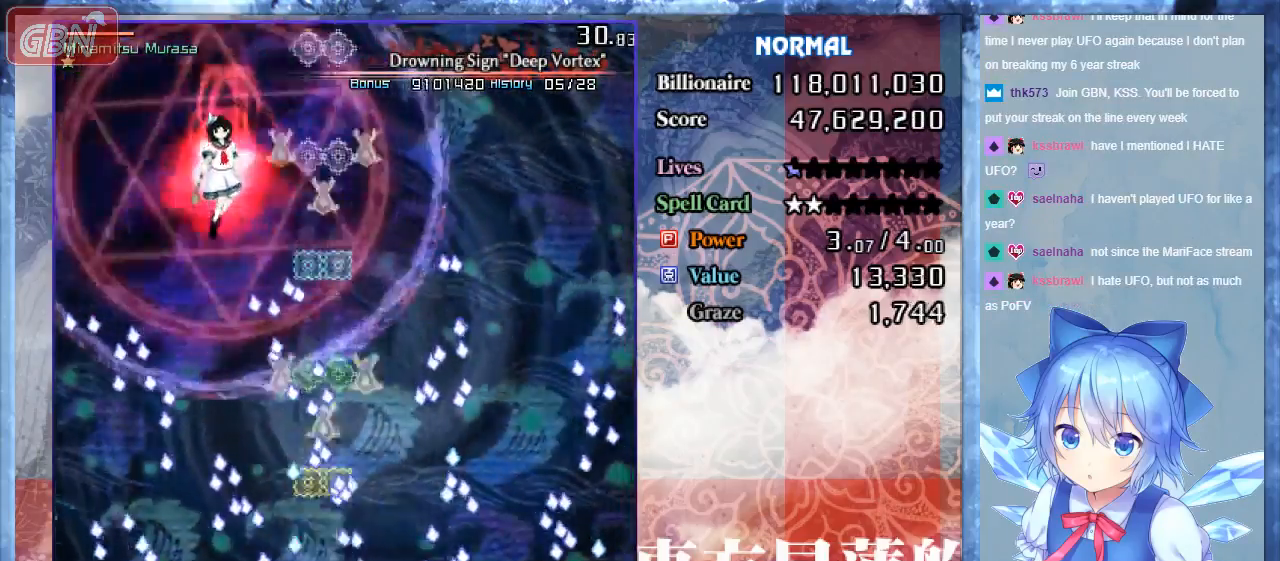
{"buttons": ["A", "B"], "events": [[167, "DPAD_UP", "down"], [333, "DPAD_UP", "up"]]}
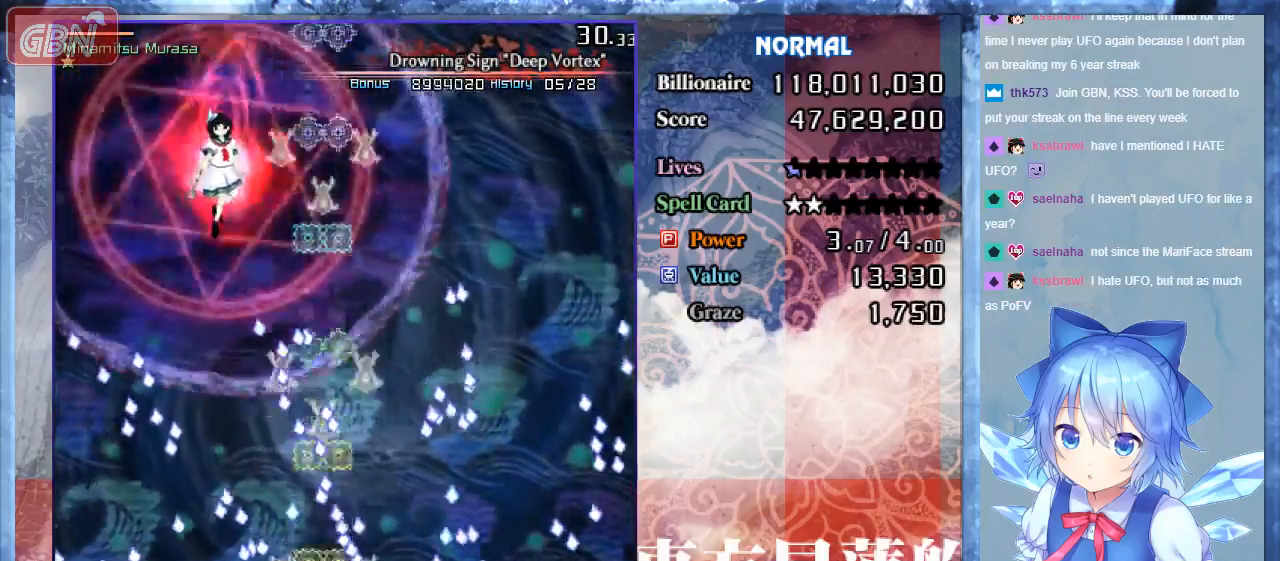
{"buttons": ["A", "B"], "events": []}
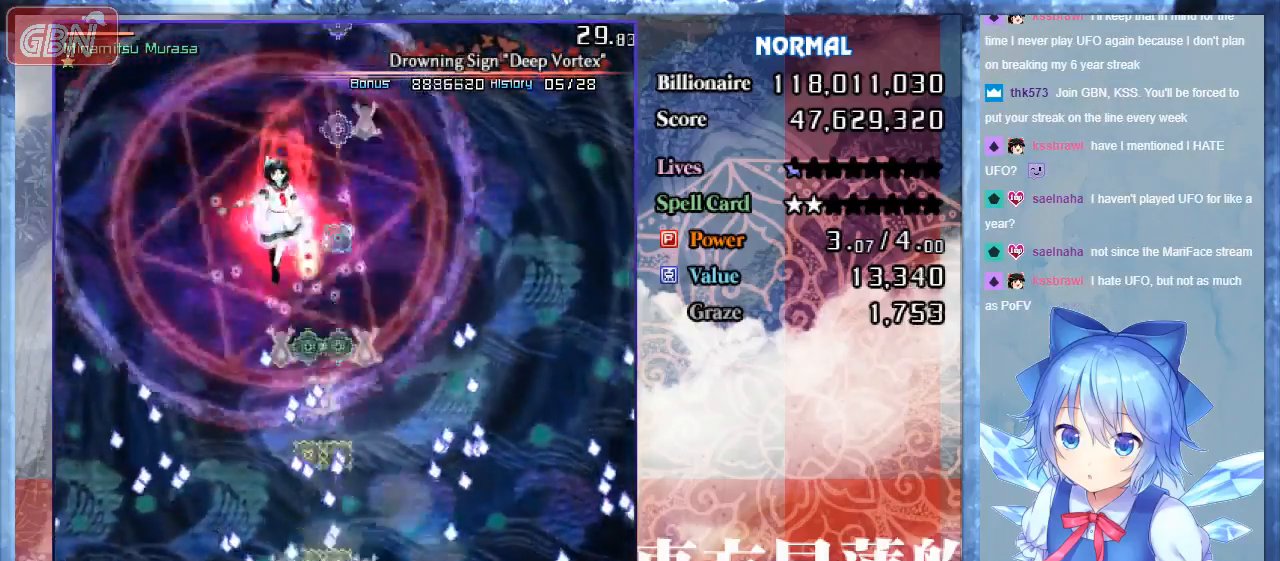
{"buttons": ["A", "B"], "events": []}
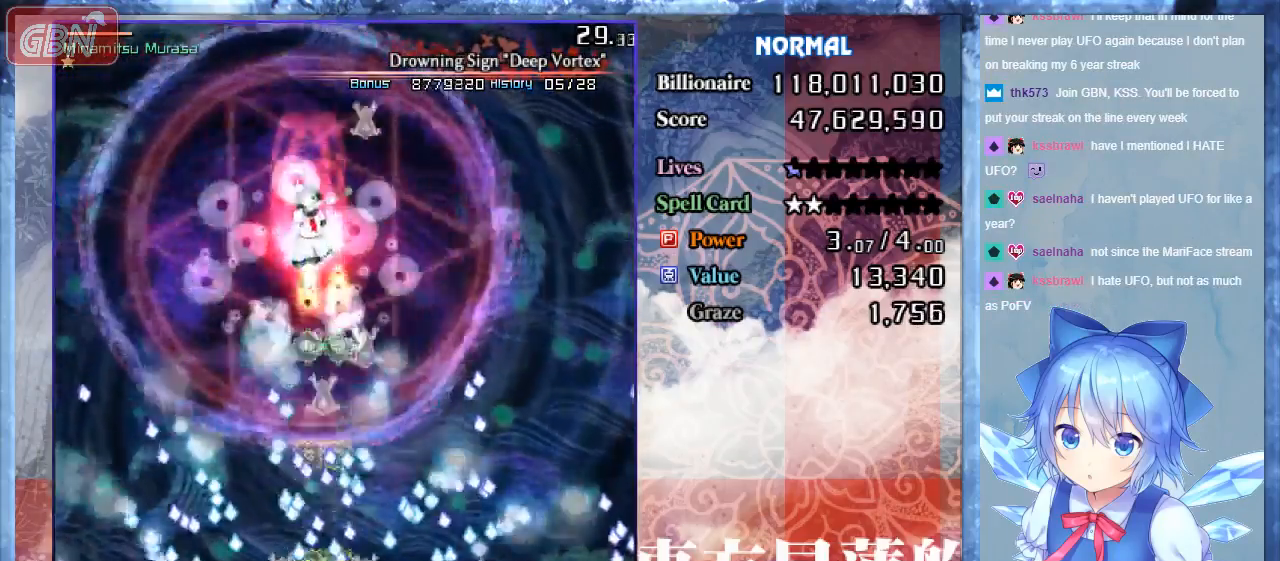
{"buttons": ["A", "B"], "events": [[267, "DPAD_DOWN", "down"], [433, "DPAD_DOWN", "up"]]}
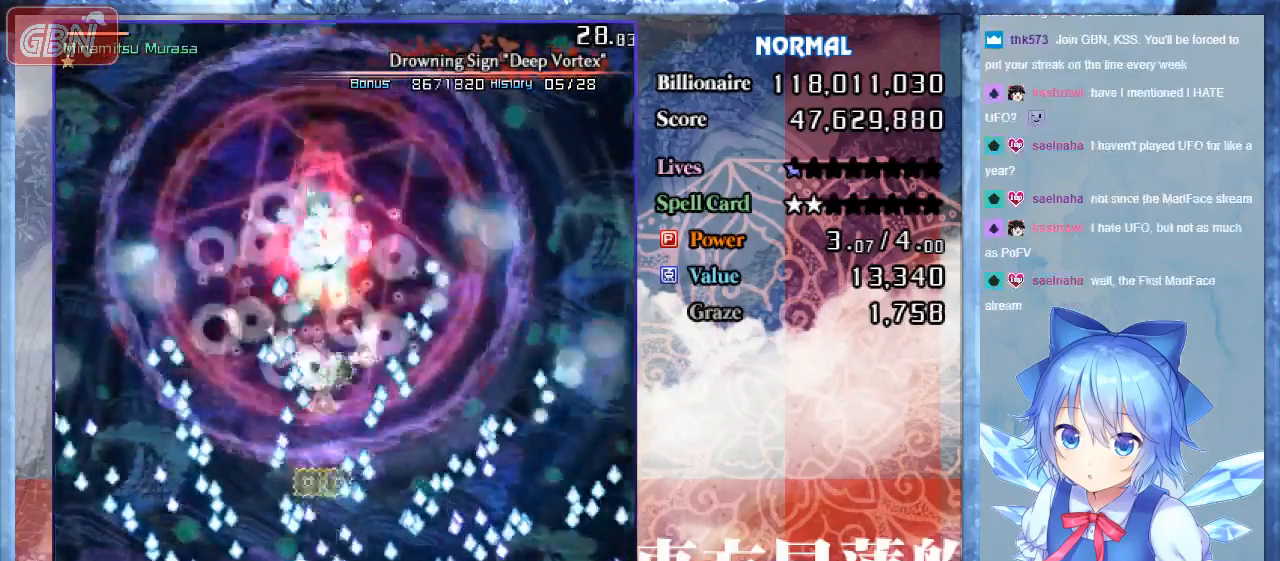
{"buttons": ["A", "B"], "events": []}
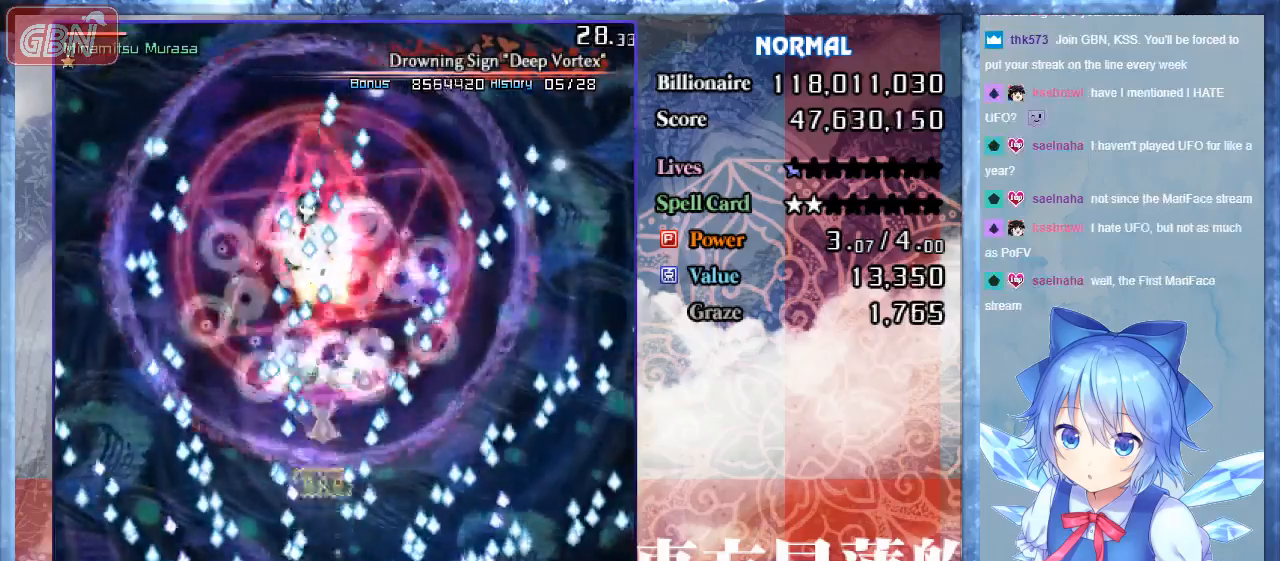
{"buttons": ["A", "B"], "events": []}
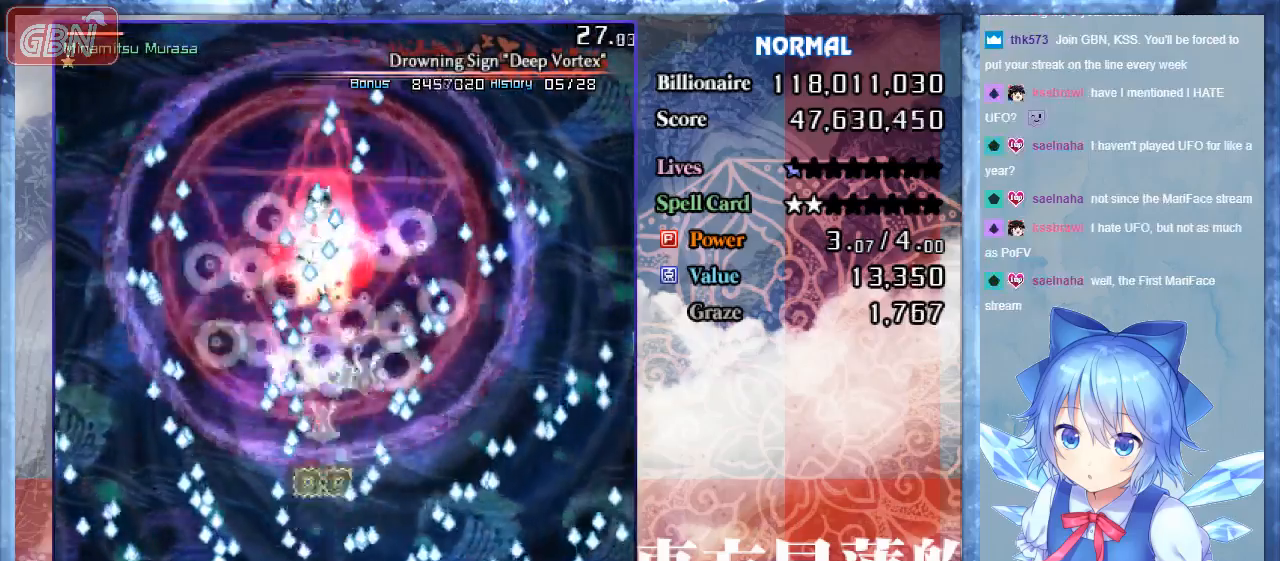
{"buttons": ["A", "B"], "events": [[133, "DPAD_LEFT", "down"], [367, "DPAD_LEFT", "up"]]}
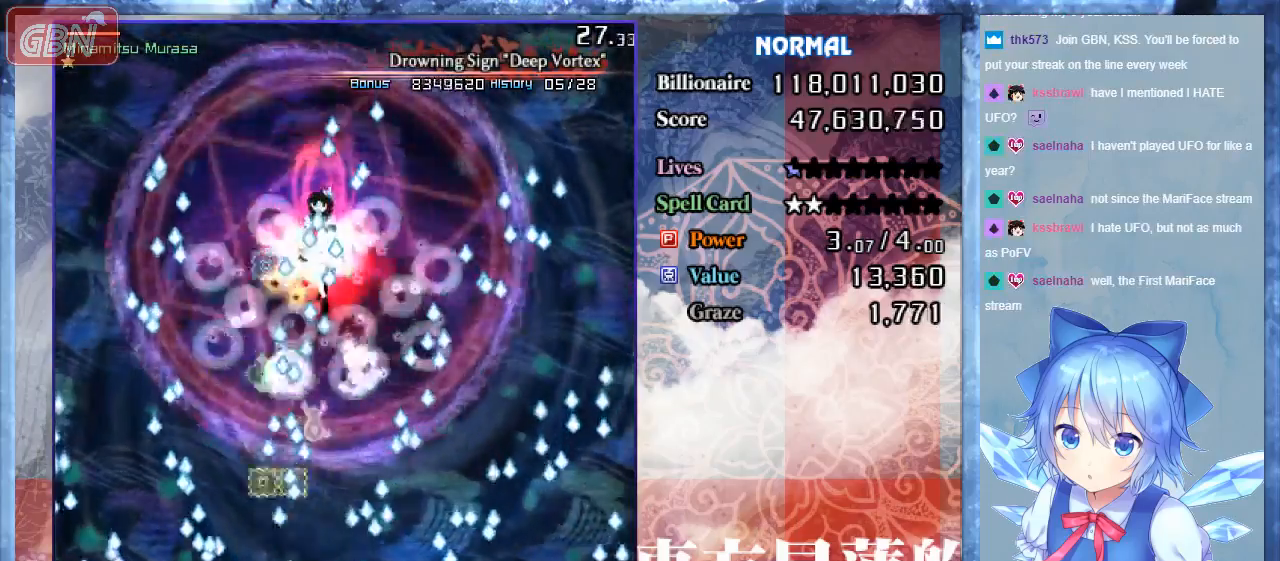
{"buttons": ["A", "B"], "events": []}
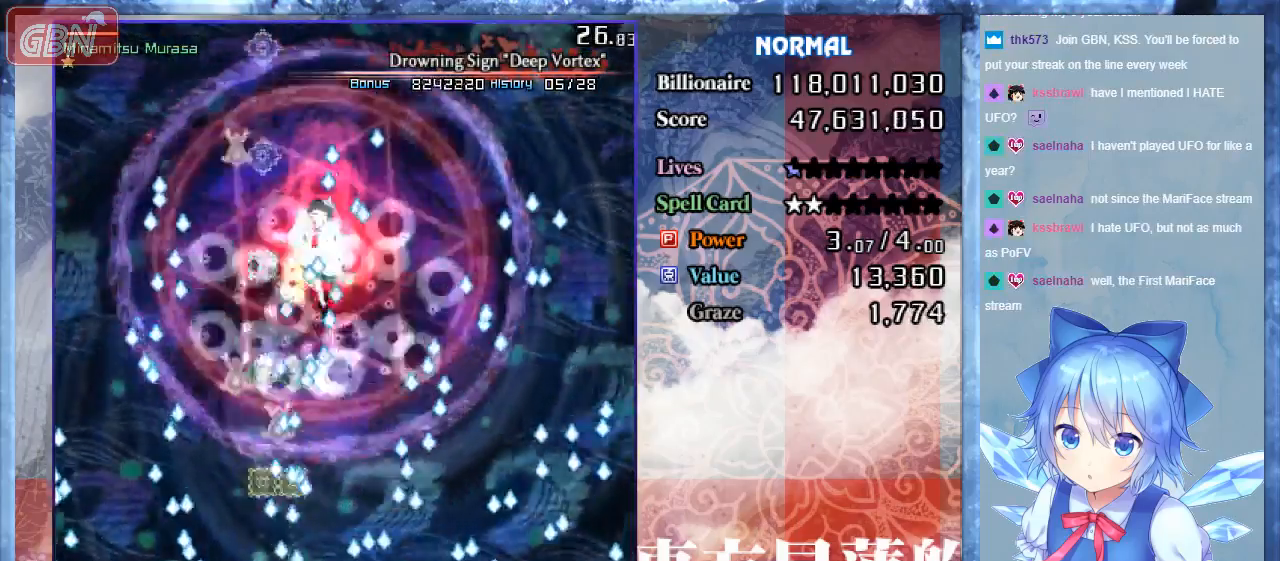
{"buttons": ["A", "B"], "events": []}
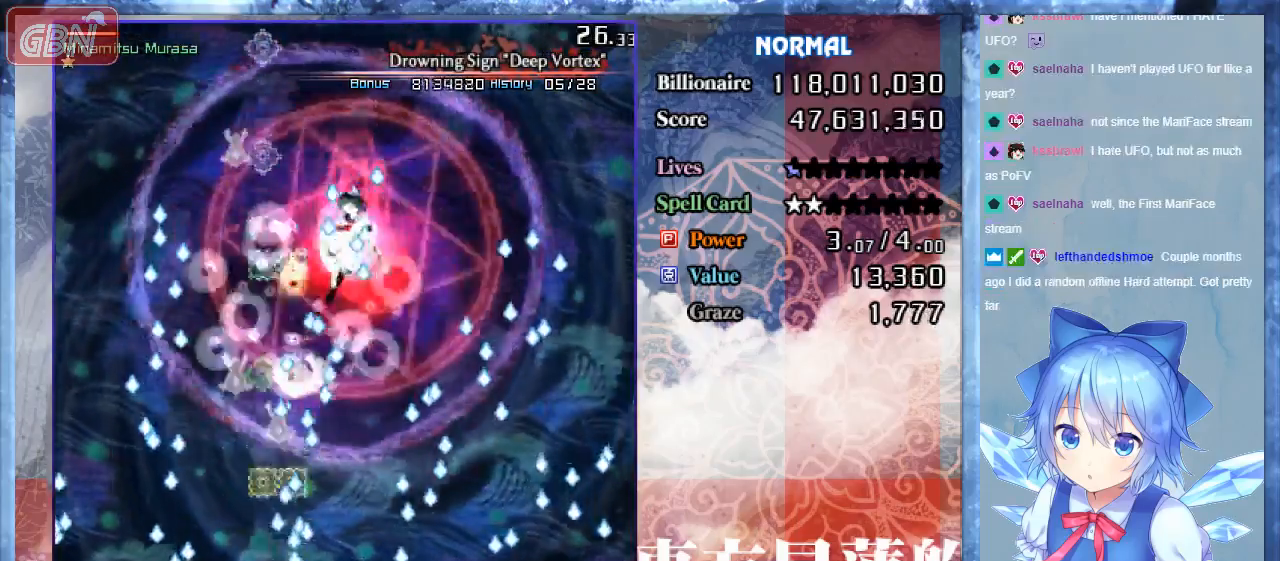
{"buttons": ["A", "B"], "events": [[167, "DPAD_LEFT", "down"], [233, "DPAD_LEFT", "up"]]}
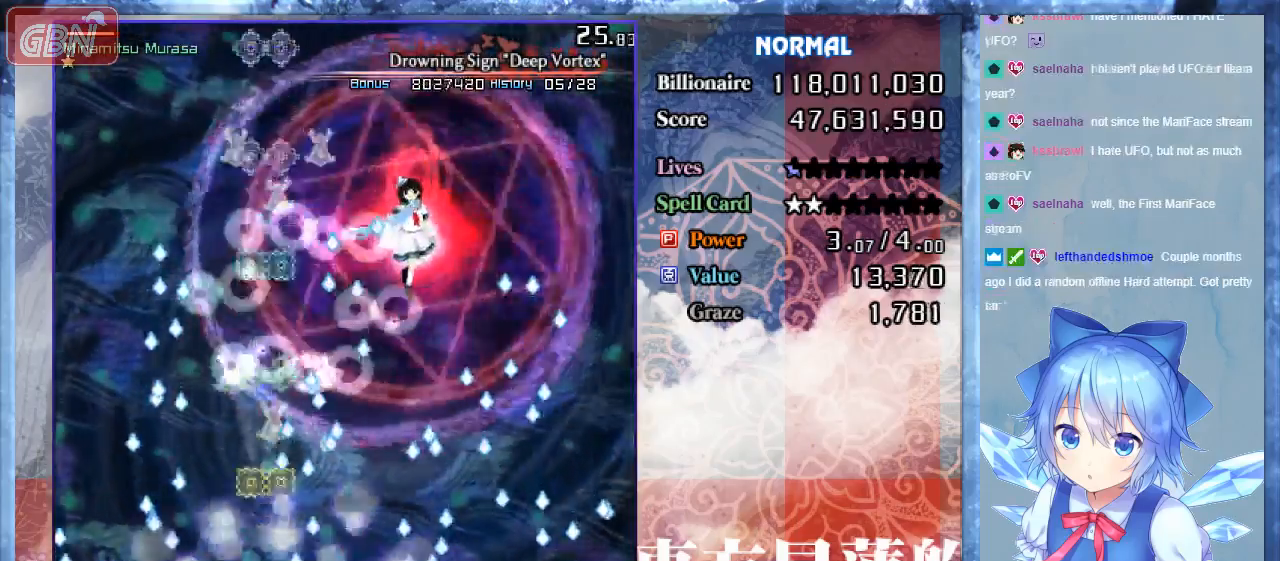
{"buttons": ["A", "B"], "events": [[133, "DPAD_LEFT", "down"], [200, "DPAD_LEFT", "up"]]}
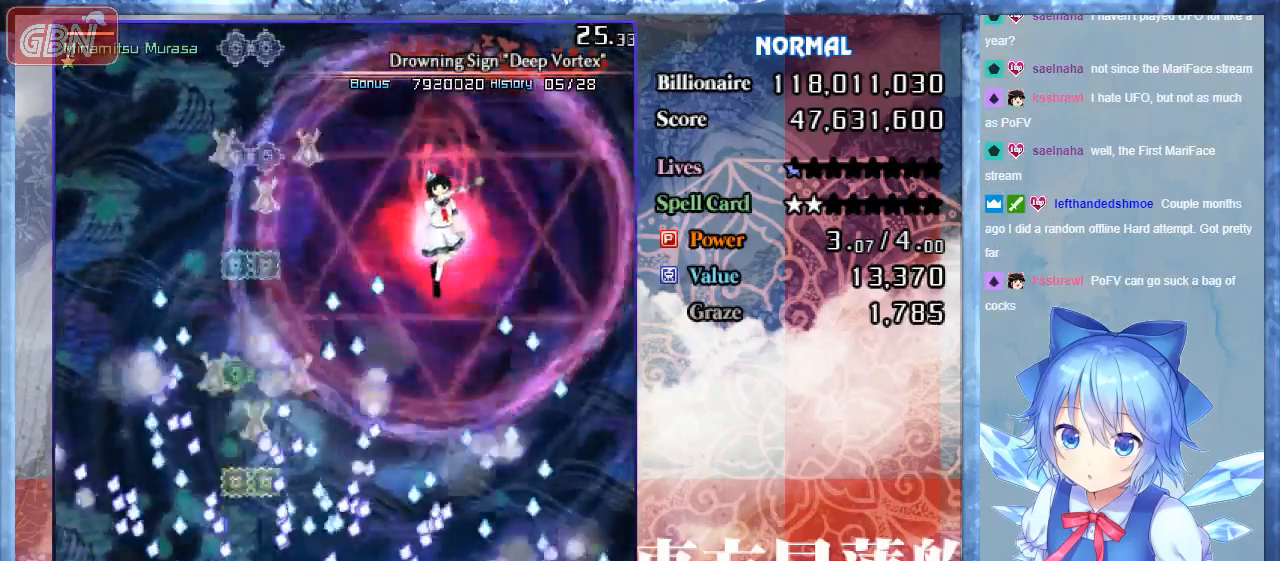
{"buttons": ["A", "B"], "events": []}
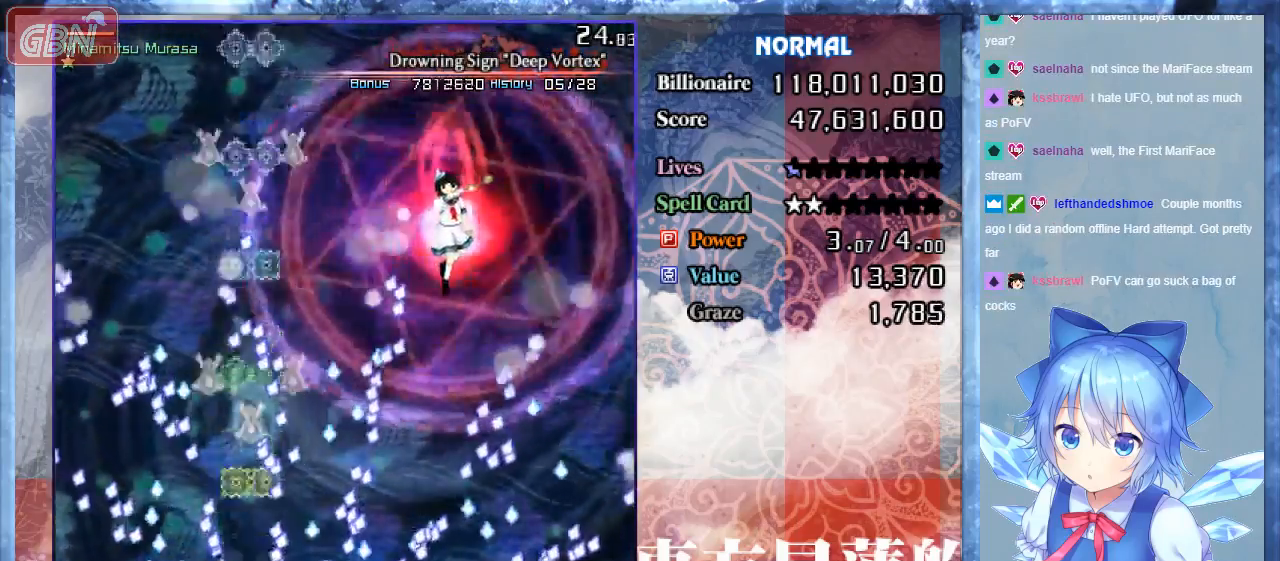
{"buttons": ["A", "B"], "events": [[33, "DPAD_RIGHT", "down"], [100, "DPAD_RIGHT", "up"], [333, "DPAD_LEFT", "down"], [433, "DPAD_LEFT", "up"]]}
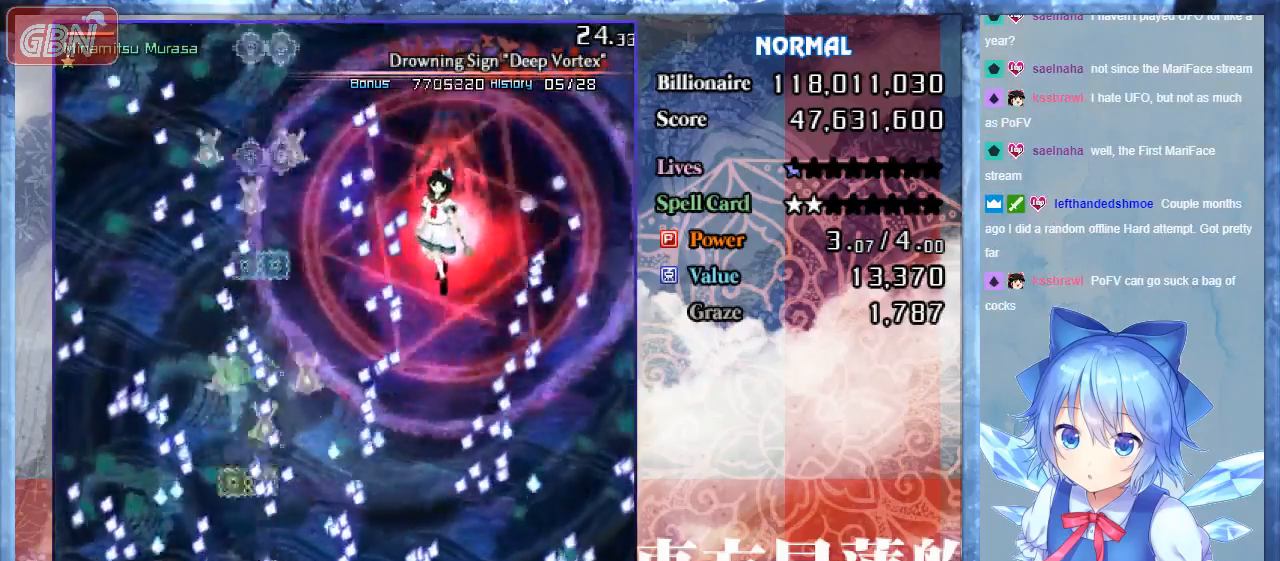
{"buttons": ["A", "B"], "events": [[67, "DPAD_RIGHT", "down"], [167, "DPAD_RIGHT", "up"], [367, "DPAD_RIGHT", "down"], [500, "DPAD_RIGHT", "up"]]}
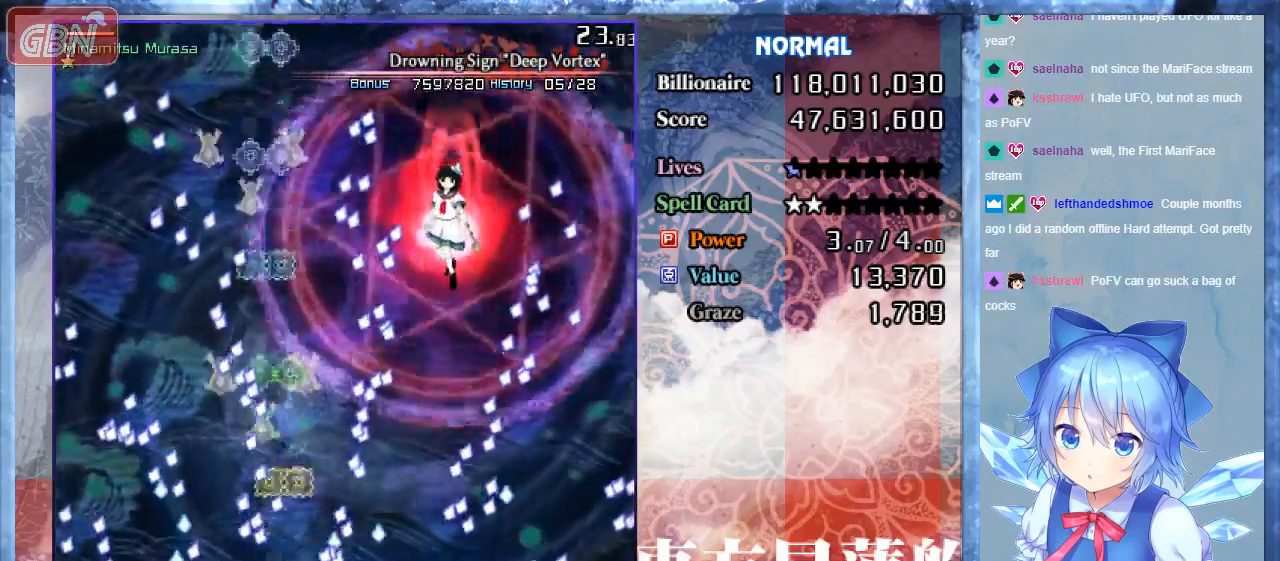
{"buttons": ["A", "B", "DPAD_UP"], "events": [[267, "DPAD_LEFT", "down"], [367, "DPAD_LEFT", "up"], [467, "DPAD_UP", "down"]]}
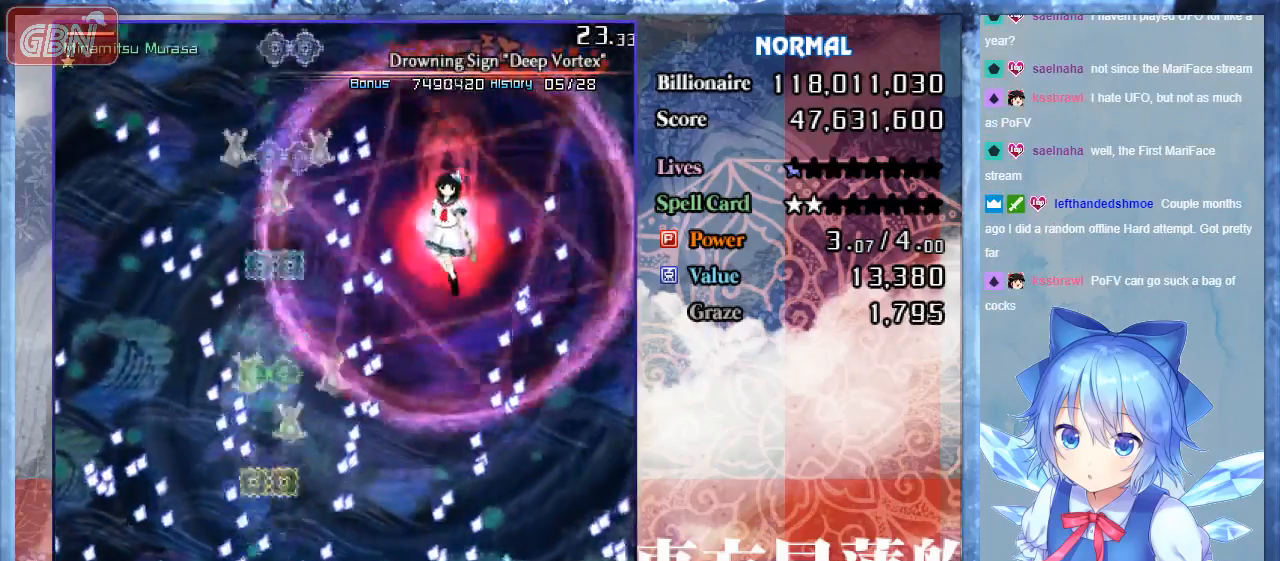
{"buttons": ["A", "B"], "events": [[233, "DPAD_UP", "up"], [367, "DPAD_LEFT", "down"], [367, "DPAD_UP", "down"], [433, "DPAD_UP", "up"], [500, "DPAD_LEFT", "up"]]}
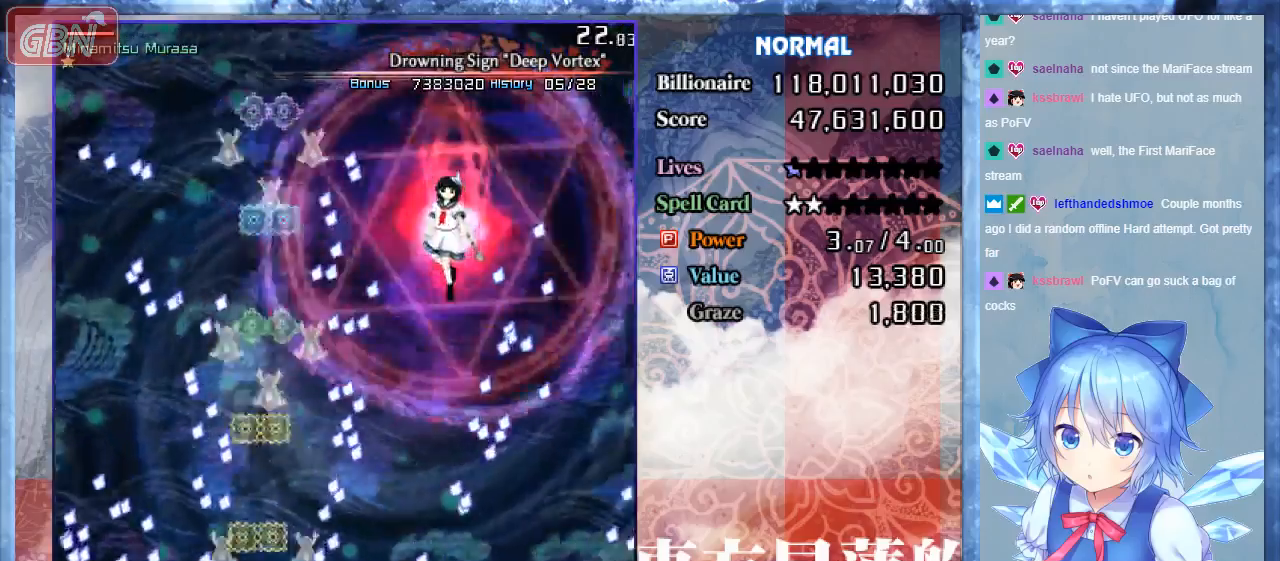
{"buttons": ["A", "B"], "events": []}
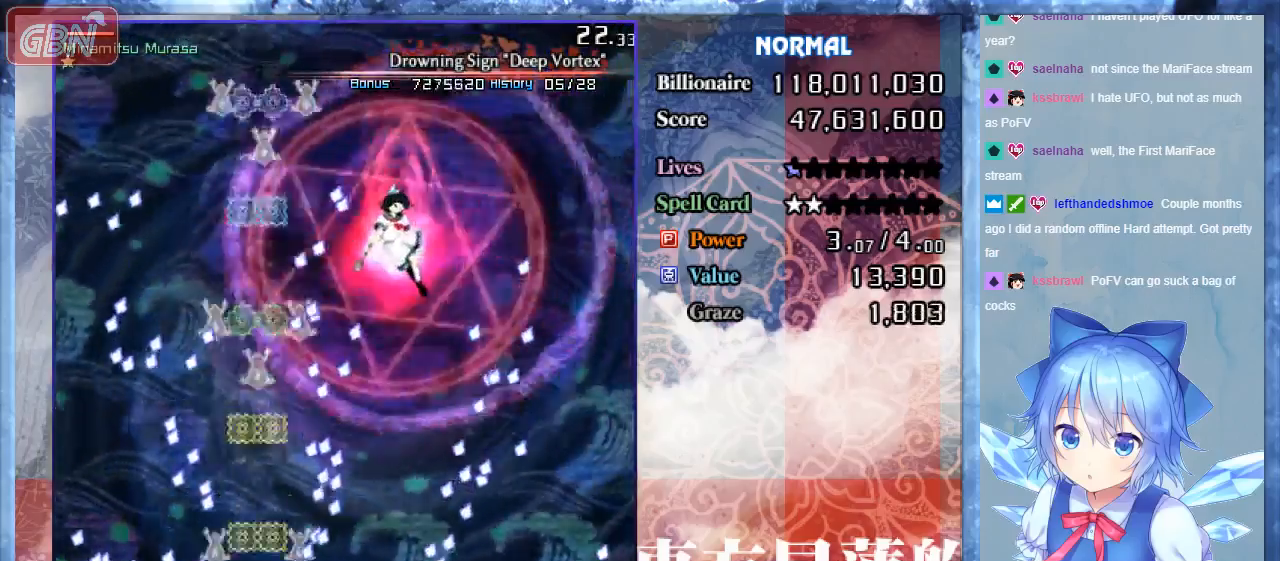
{"buttons": ["A", "B"], "events": [[333, "DPAD_LEFT", "down"], [400, "DPAD_LEFT", "up"]]}
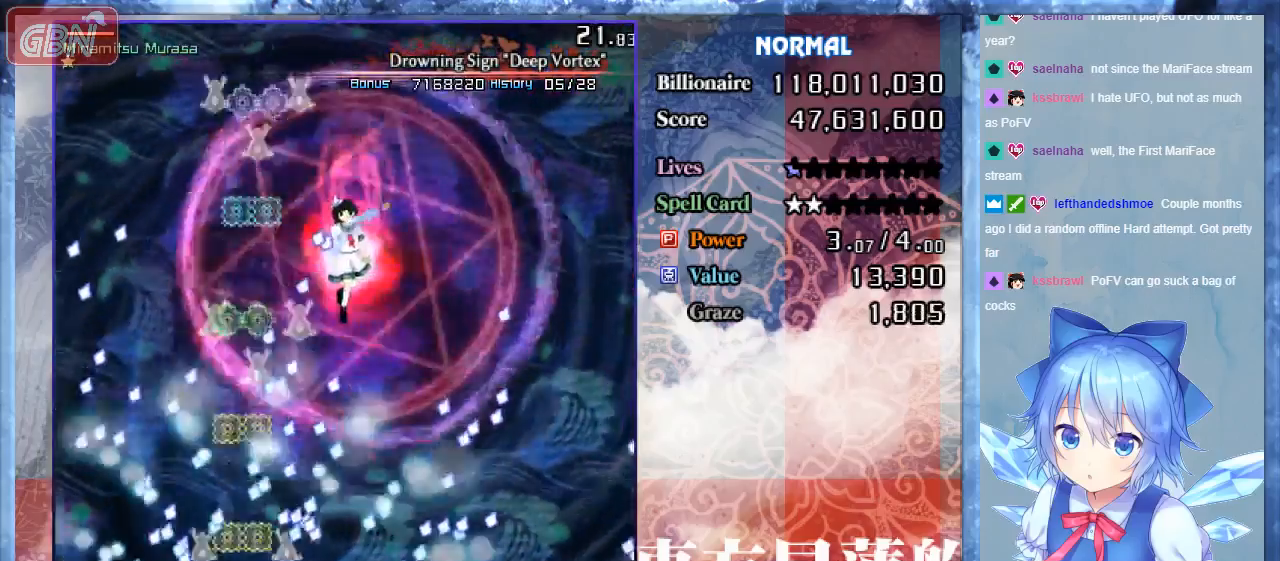
{"buttons": ["A", "B"], "events": [[167, "DPAD_LEFT", "down"], [267, "DPAD_LEFT", "up"]]}
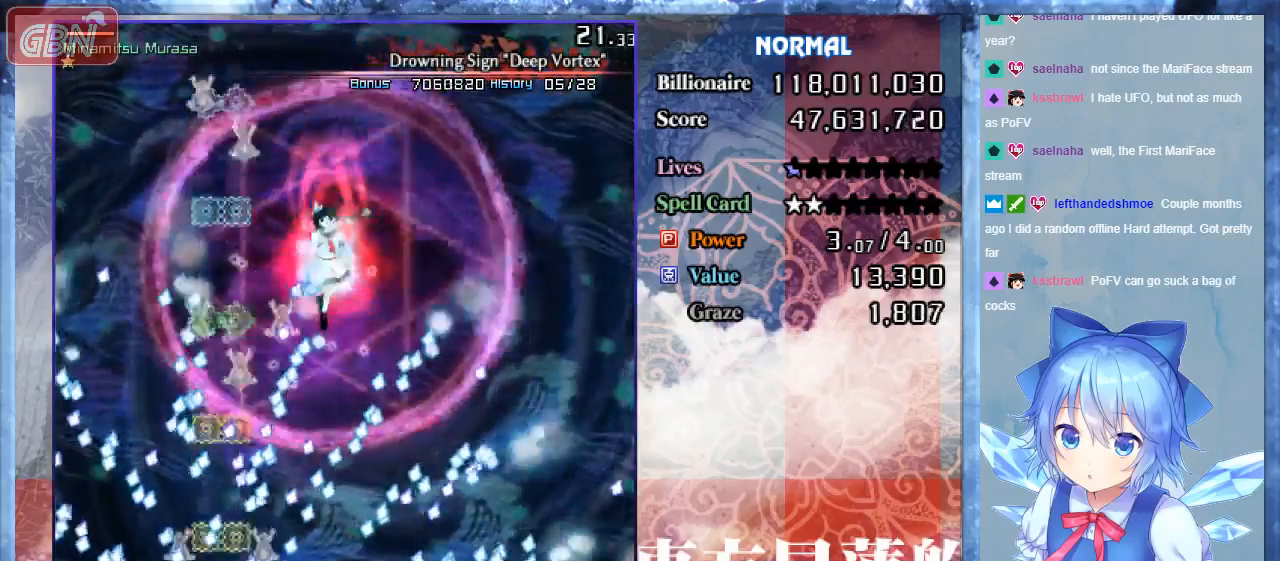
{"buttons": ["A", "B", "DPAD_DOWN"], "events": [[300, "DPAD_LEFT", "down"], [367, "DPAD_DOWN", "down"], [400, "DPAD_LEFT", "up"]]}
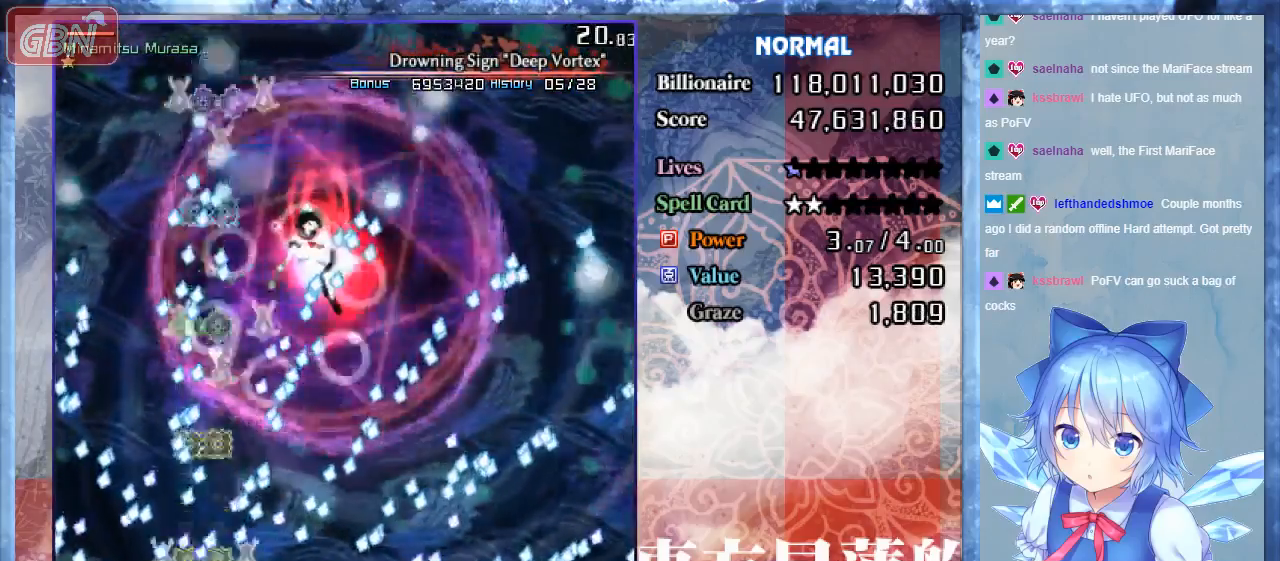
{"buttons": ["A", "B", "DPAD_RIGHT"], "events": [[67, "DPAD_DOWN", "up"], [167, "DPAD_RIGHT", "down"], [200, "DPAD_DOWN", "down"], [300, "DPAD_DOWN", "up"]]}
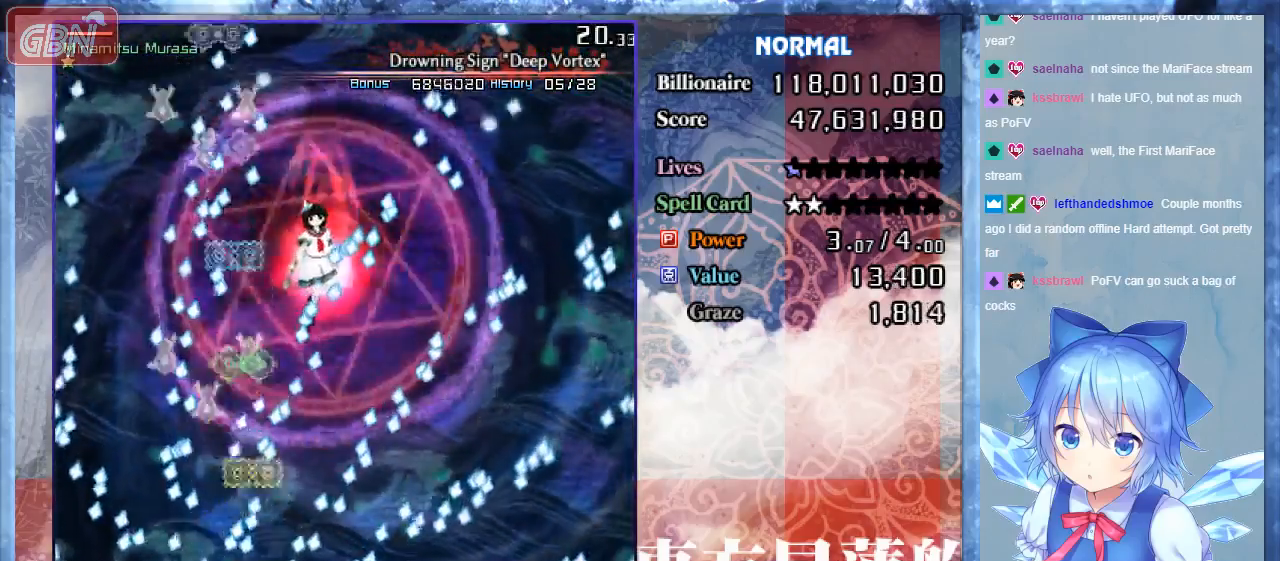
{"buttons": ["A", "B"], "events": [[233, "DPAD_RIGHT", "up"]]}
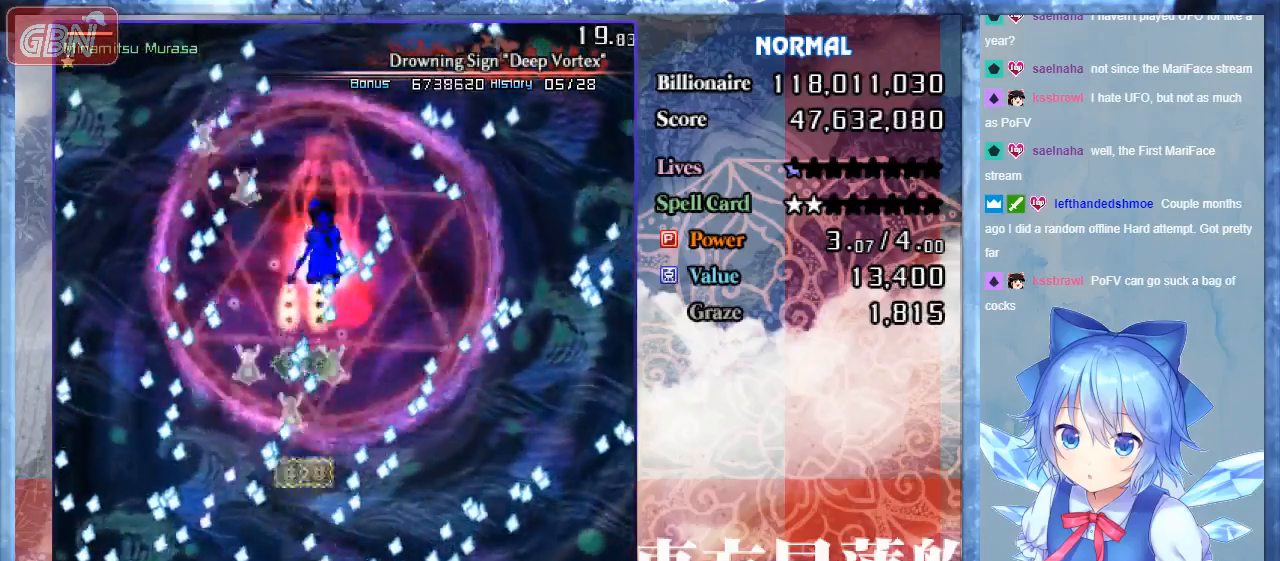
{"buttons": ["A", "B"], "events": []}
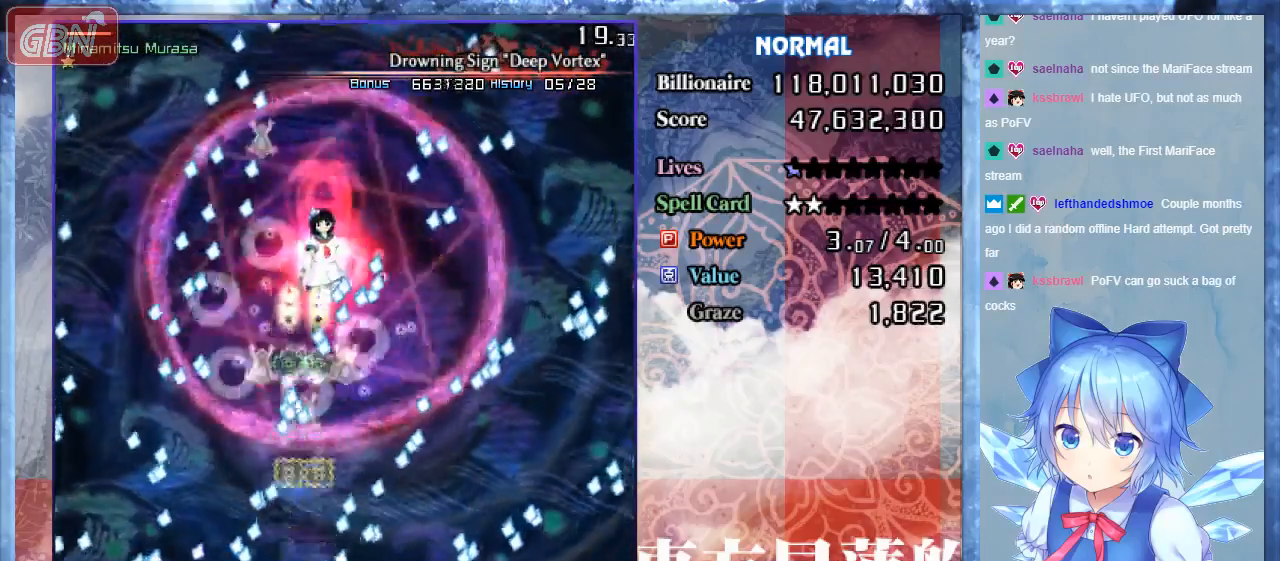
{"buttons": ["A", "B"], "events": []}
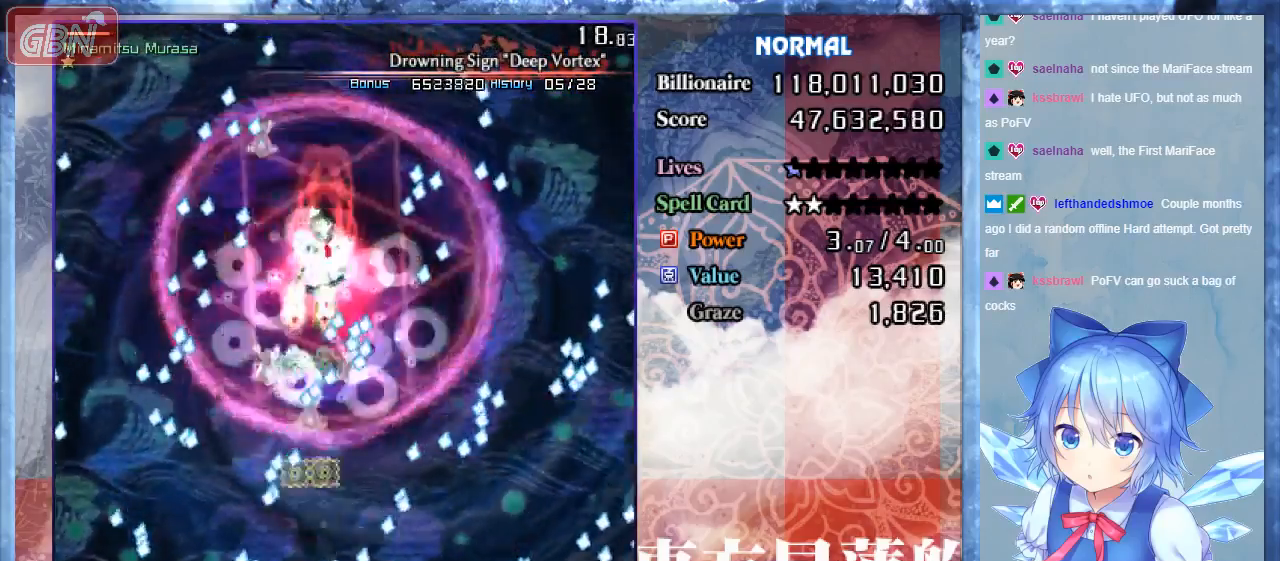
{"buttons": ["A", "B"], "events": [[33, "DPAD_LEFT", "down"], [233, "DPAD_LEFT", "up"]]}
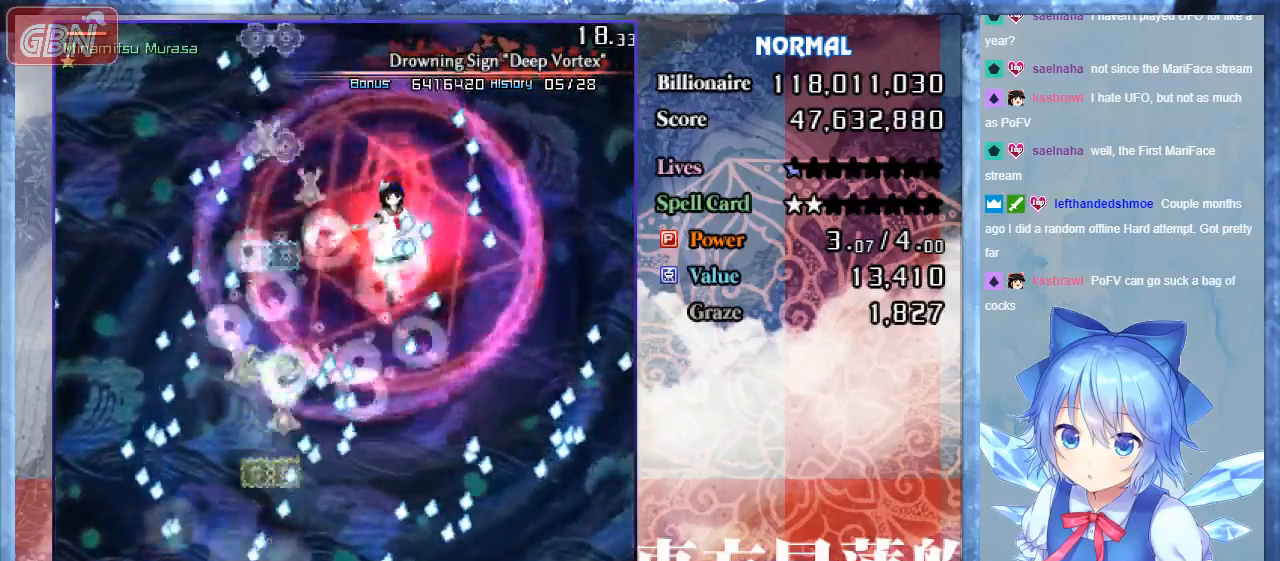
{"buttons": ["A", "B"], "events": [[267, "DPAD_RIGHT", "down"], [467, "DPAD_RIGHT", "up"]]}
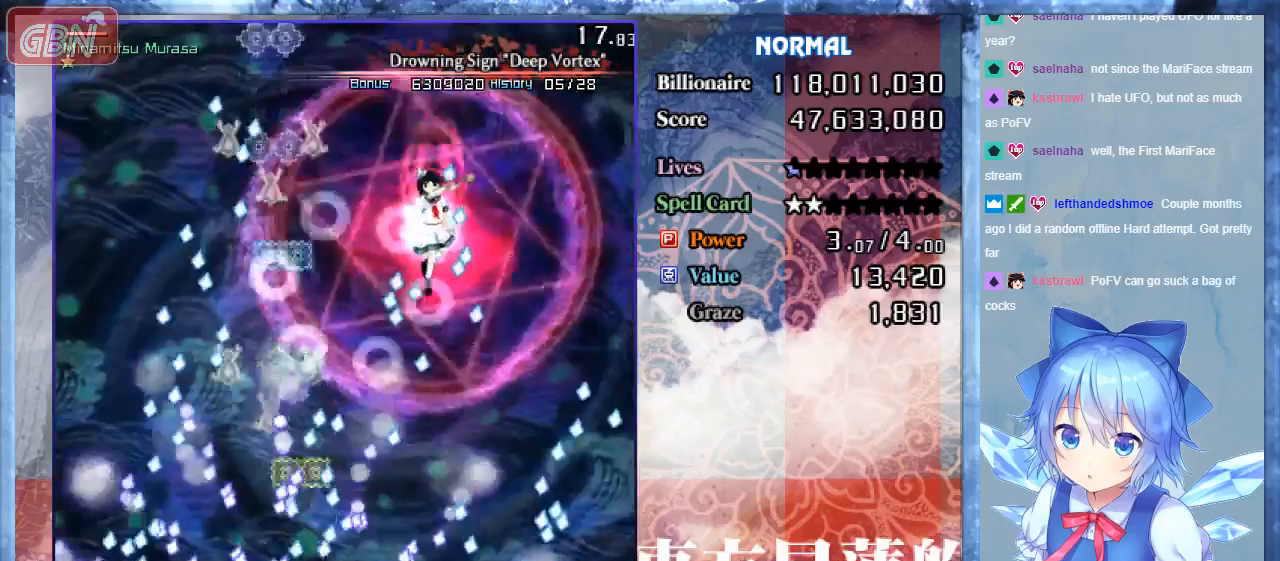
{"buttons": ["A", "B"], "events": [[333, "DPAD_RIGHT", "down"], [433, "DPAD_RIGHT", "up"]]}
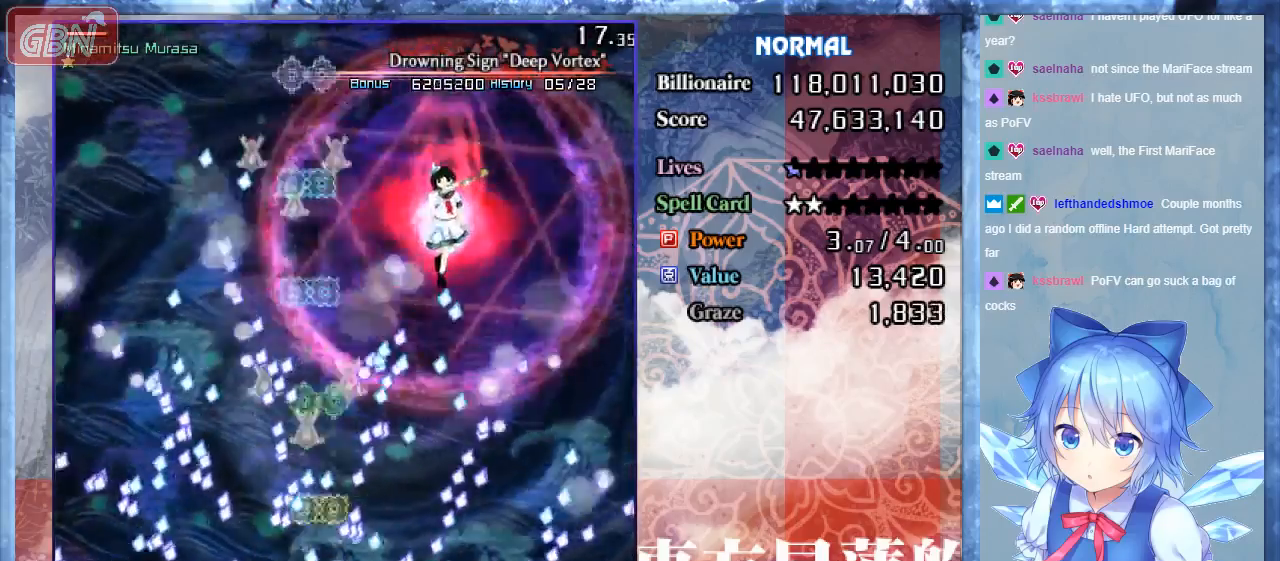
{"buttons": ["A", "B"], "events": []}